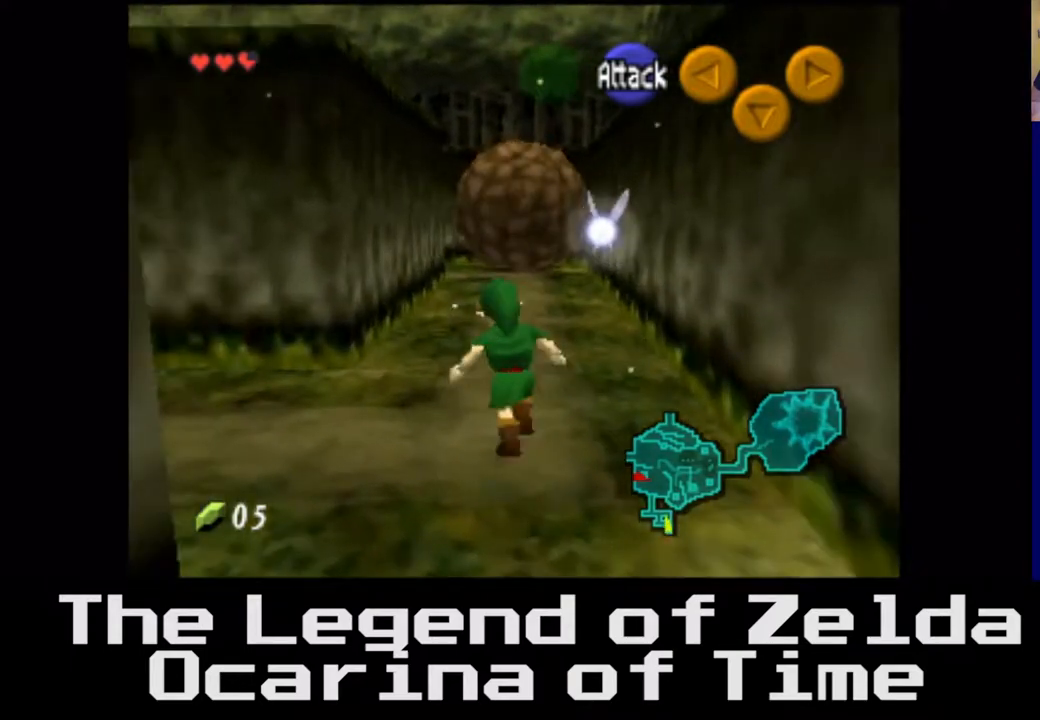
Gameplay with a controller (Xbox layout); each line is a JSON object with the inputs held at the frame after it. "events" lists button and stick changes between this image and that frame as [ms after this image, input, new state], when the widget could be followed in between. Not read: L3 R3.
{"buttons": [], "left_stick": "up", "right_stick": "center", "events": []}
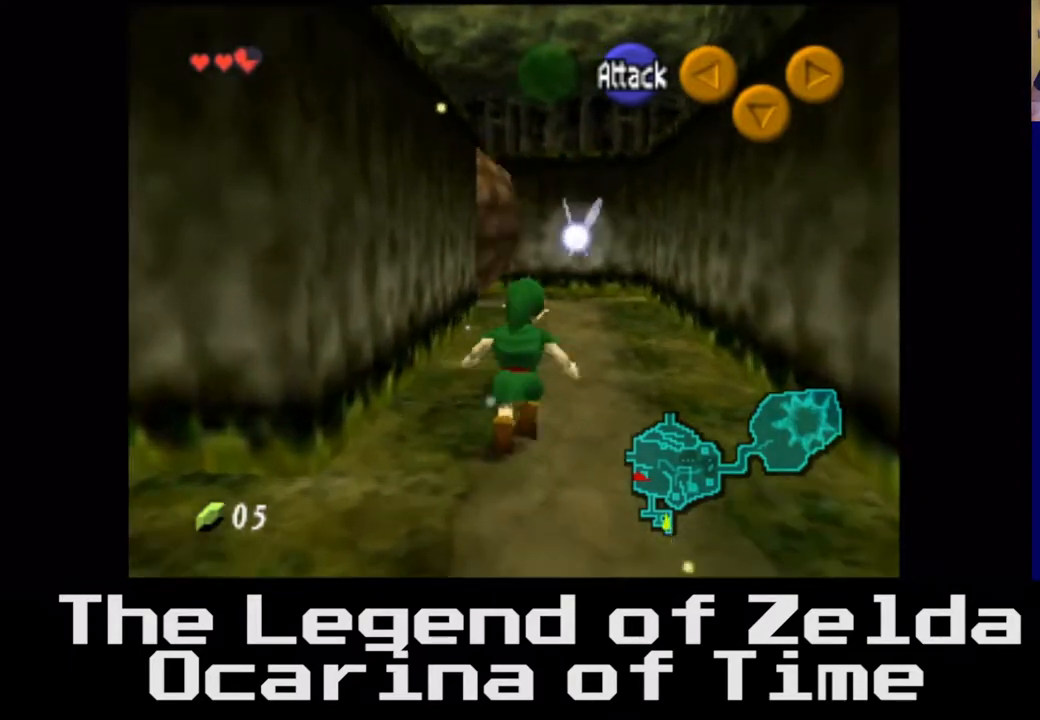
{"buttons": [], "left_stick": "up", "right_stick": "center", "events": []}
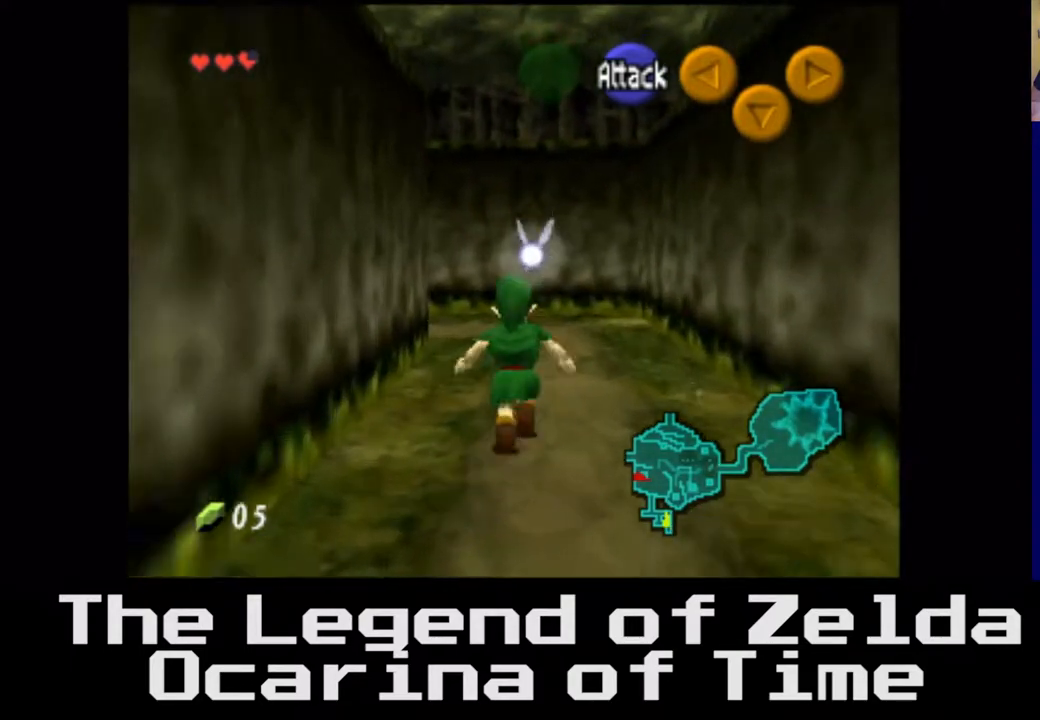
{"buttons": [], "left_stick": "up", "right_stick": "center", "events": []}
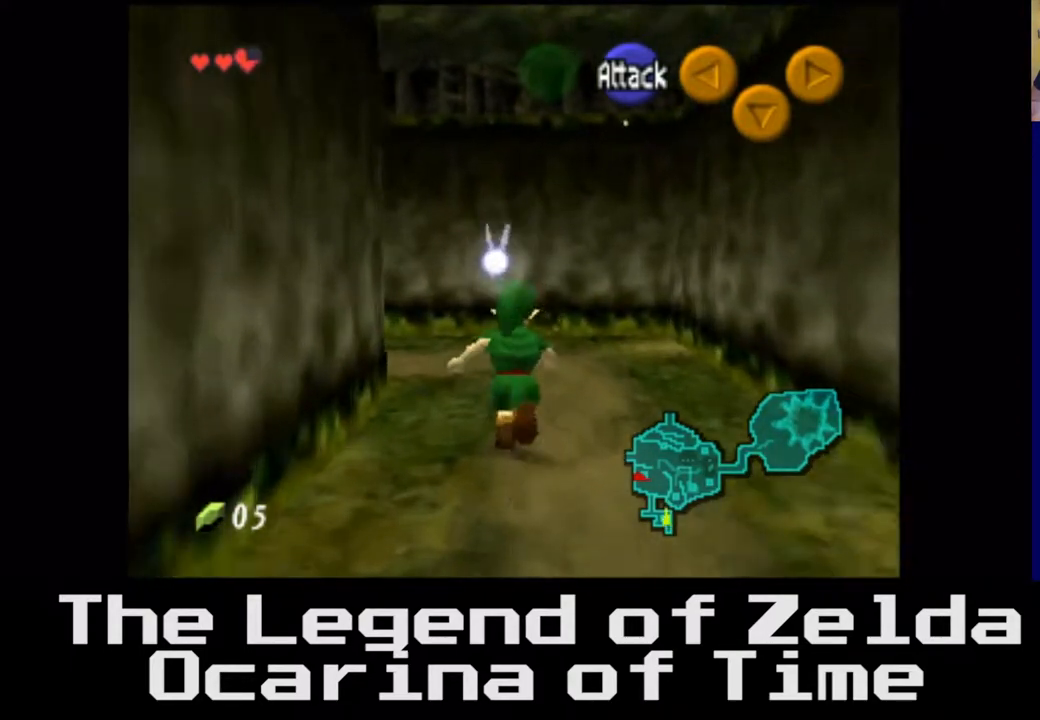
{"buttons": [], "left_stick": "up-left", "right_stick": "center", "events": [[250, "left_stick", "up-left"]]}
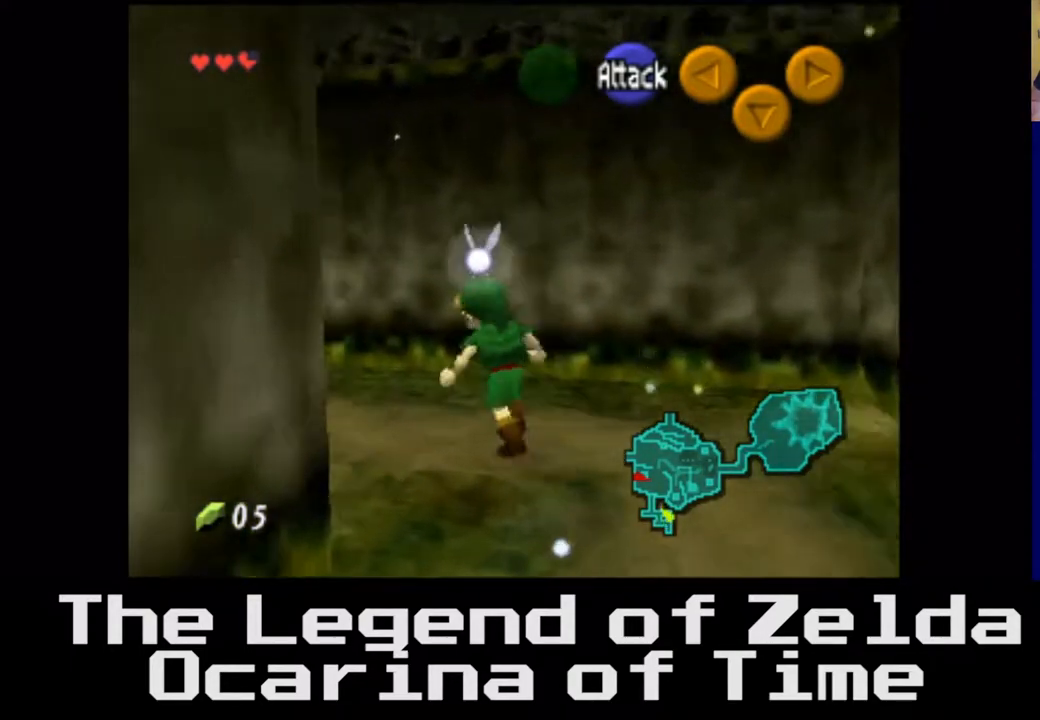
{"buttons": [], "left_stick": "up-left", "right_stick": "center", "events": []}
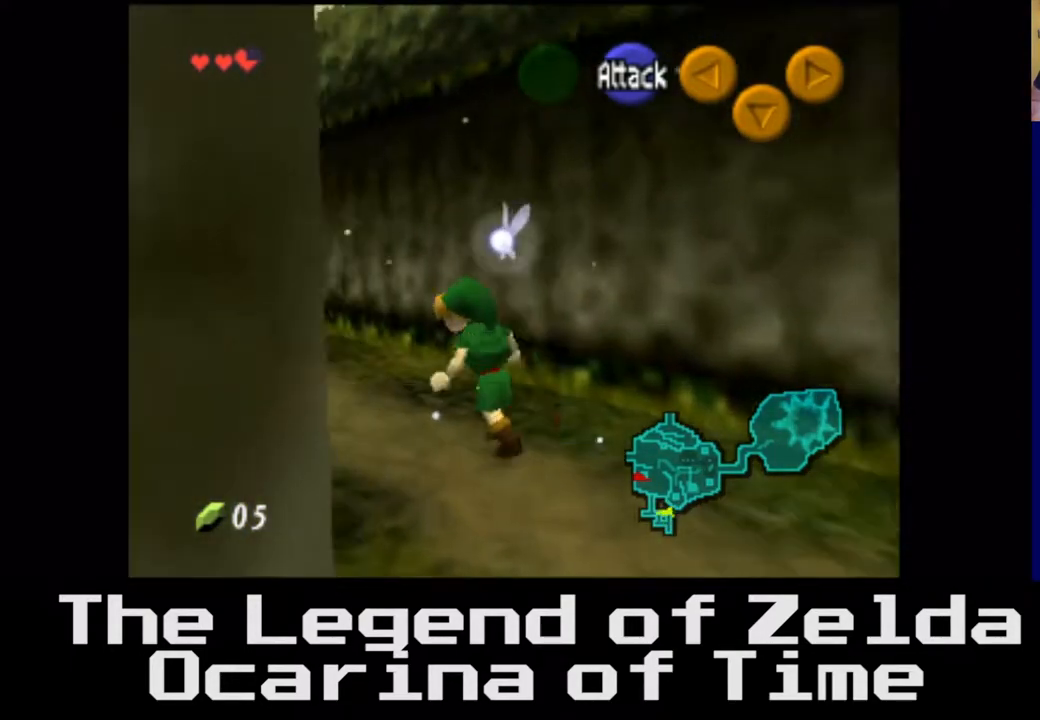
{"buttons": [], "left_stick": "up-left", "right_stick": "center", "events": []}
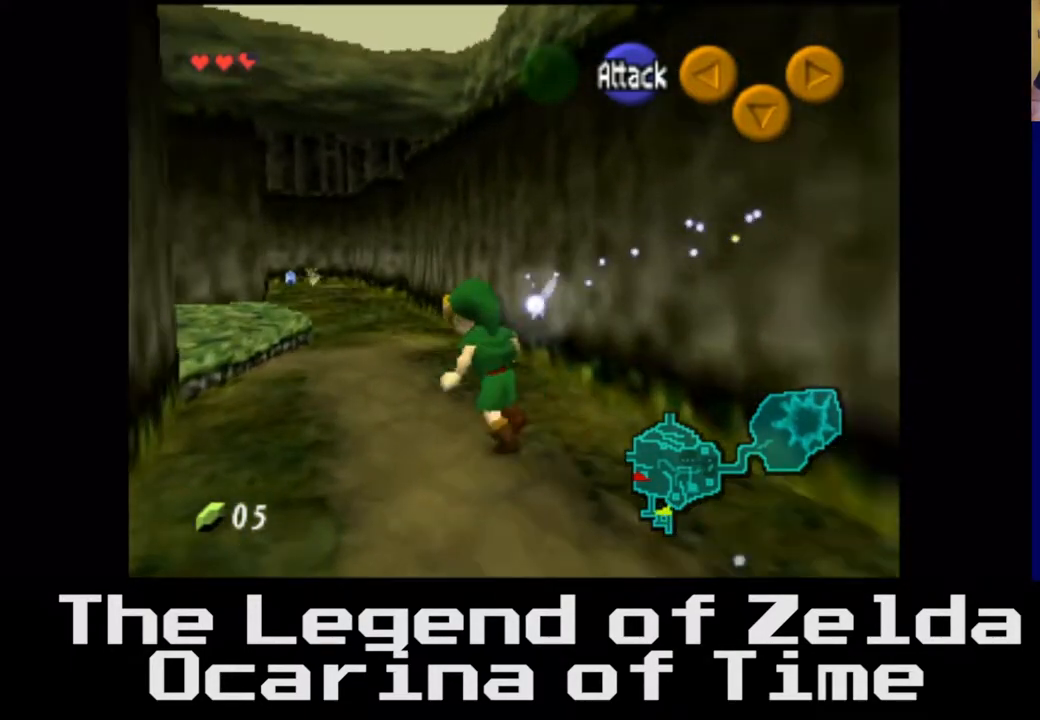
{"buttons": [], "left_stick": "up", "right_stick": "center", "events": [[183, "left_stick", "up"]]}
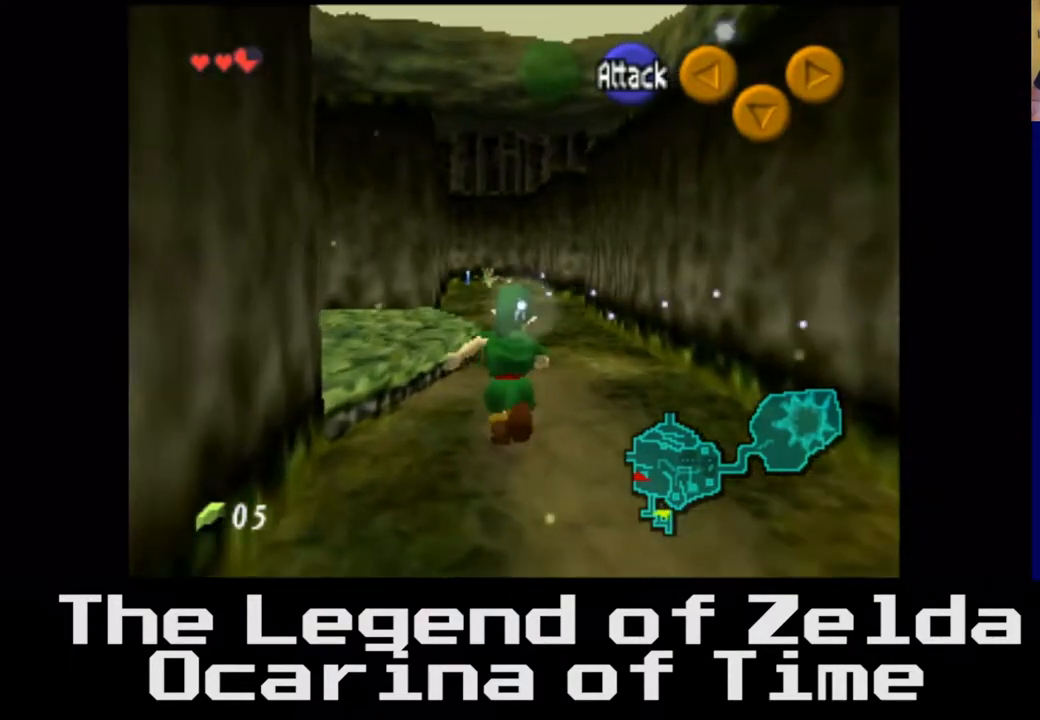
{"buttons": [], "left_stick": "up", "right_stick": "center", "events": []}
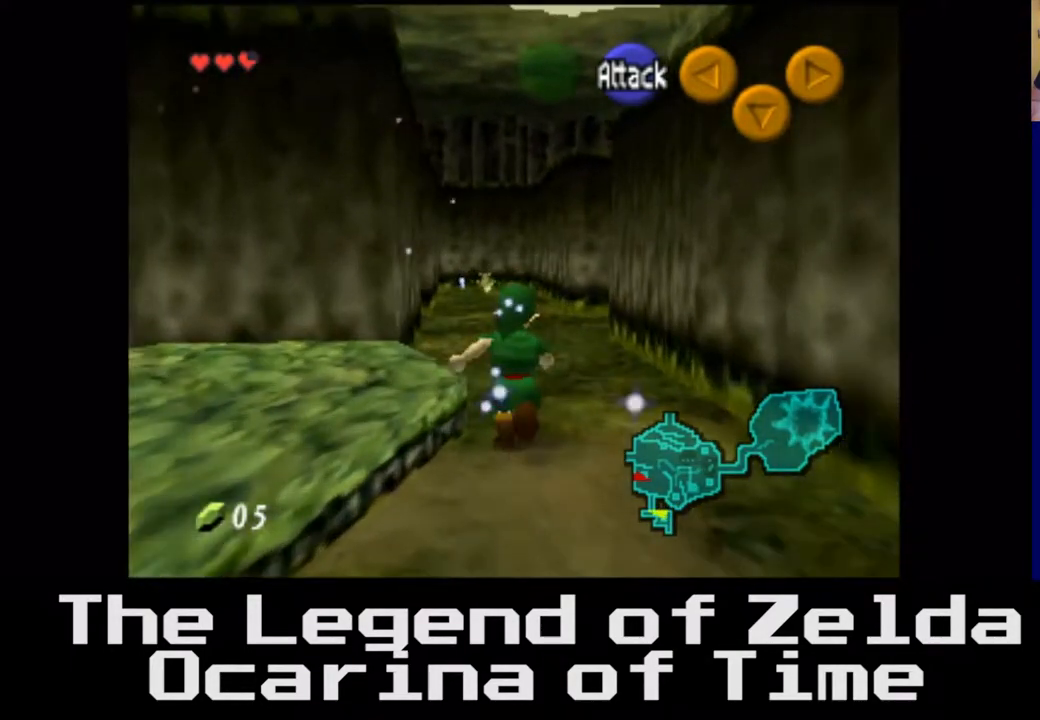
{"buttons": [], "left_stick": "up", "right_stick": "center", "events": []}
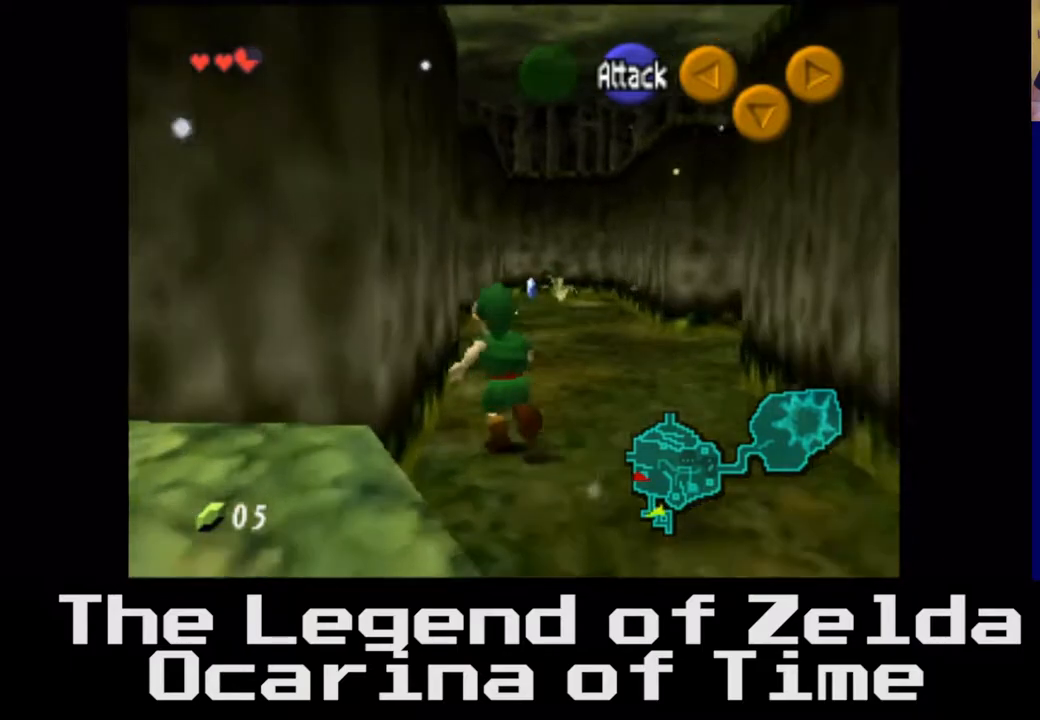
{"buttons": ["A"], "left_stick": "up", "right_stick": "center", "events": [[333, "A", "down"]]}
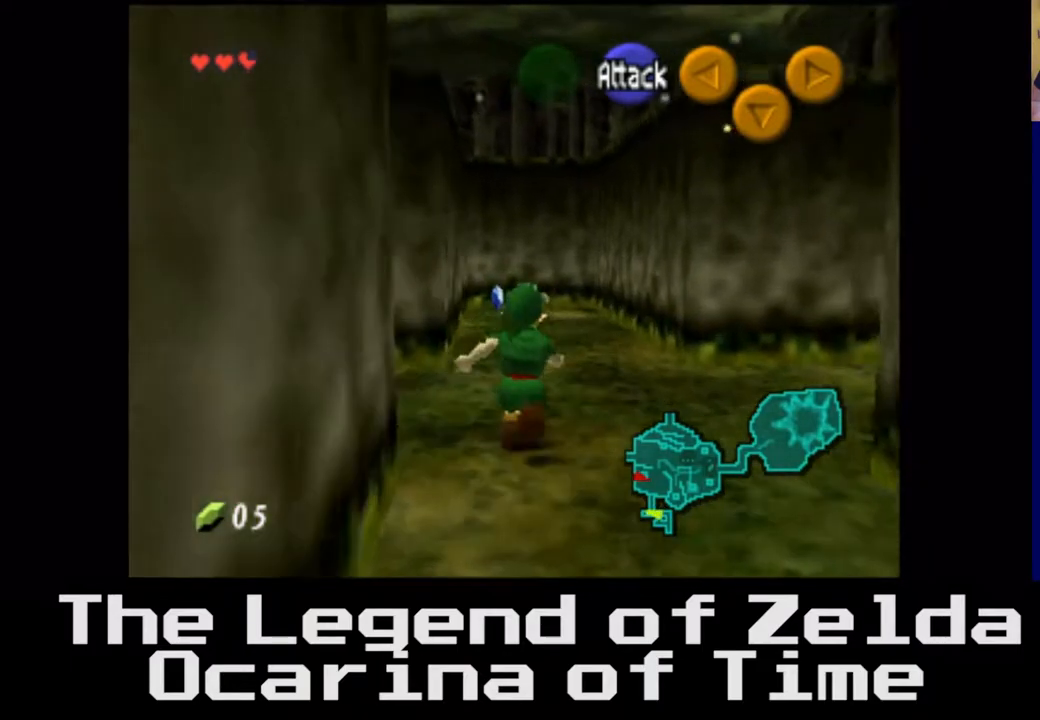
{"buttons": [], "left_stick": "up", "right_stick": "center", "events": [[33, "A", "up"]]}
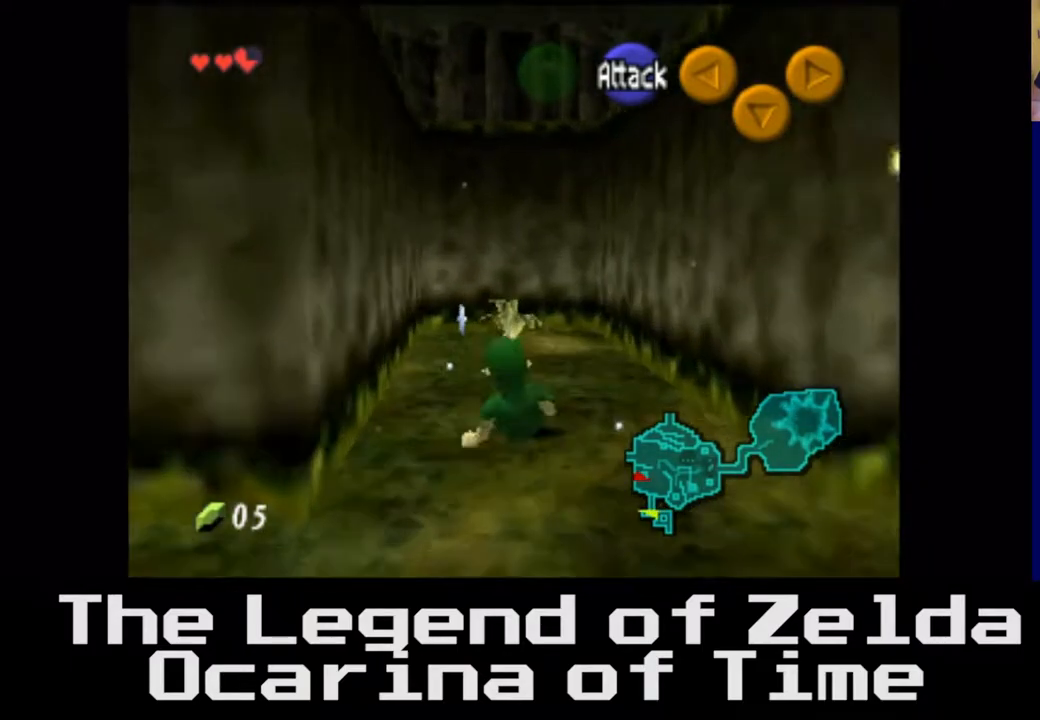
{"buttons": [], "left_stick": "up", "right_stick": "center", "events": [[150, "X", "down"], [367, "X", "up"]]}
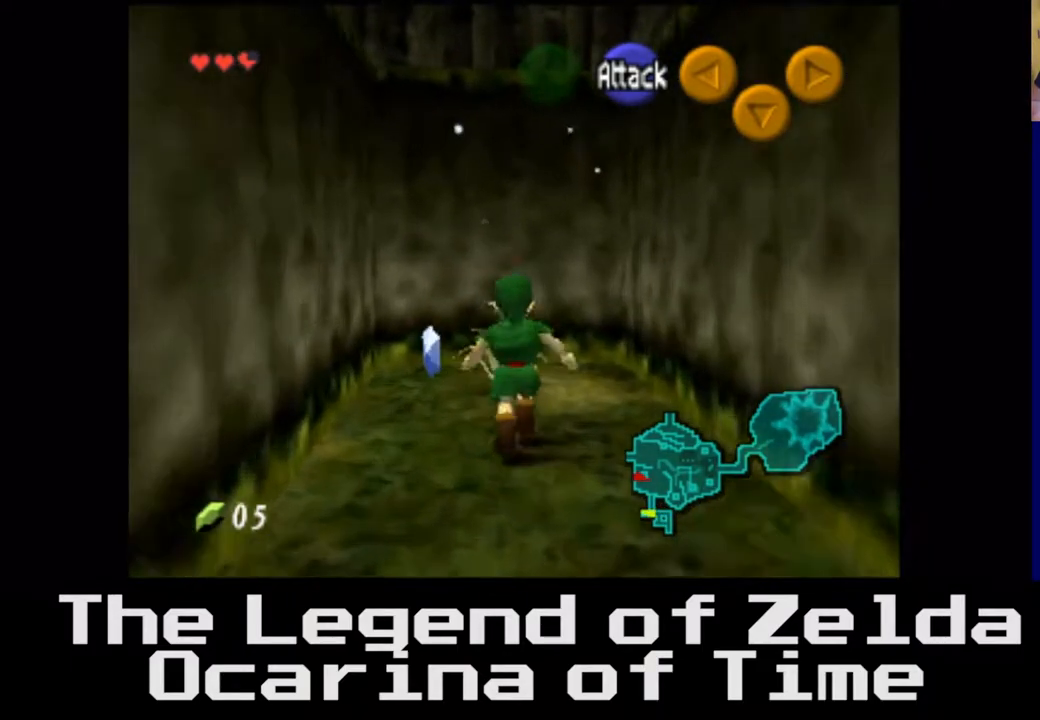
{"buttons": [], "left_stick": "down", "right_stick": "center", "events": [[183, "left_stick", "center"], [417, "left_stick", "down"]]}
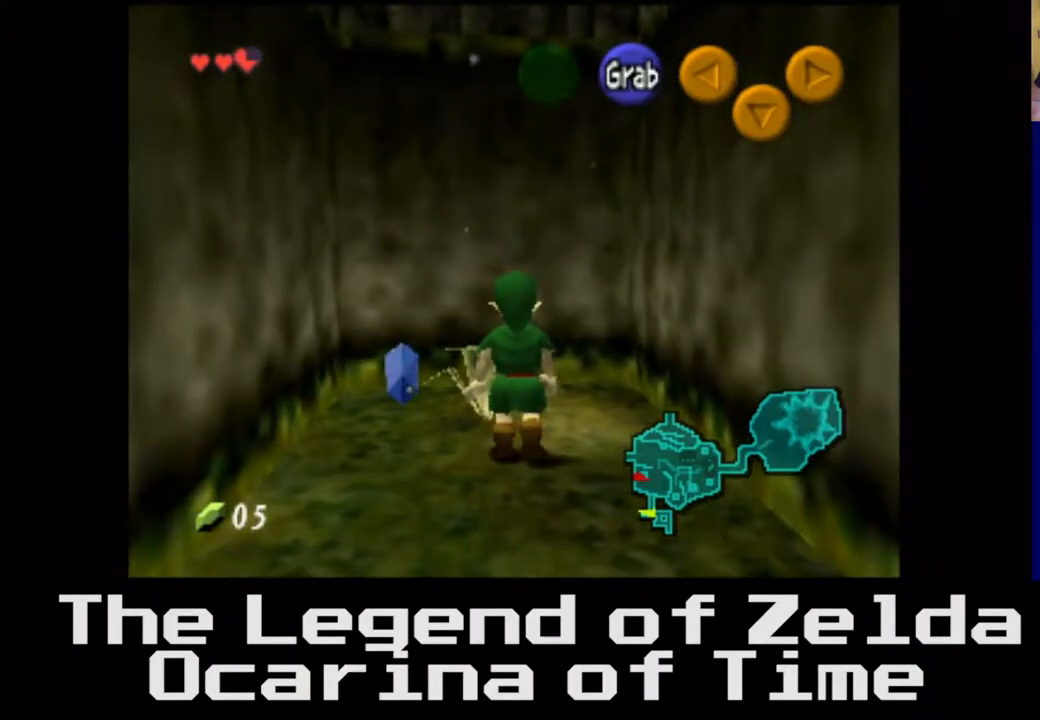
{"buttons": [], "left_stick": "center", "right_stick": "center", "events": [[200, "left_stick", "center"]]}
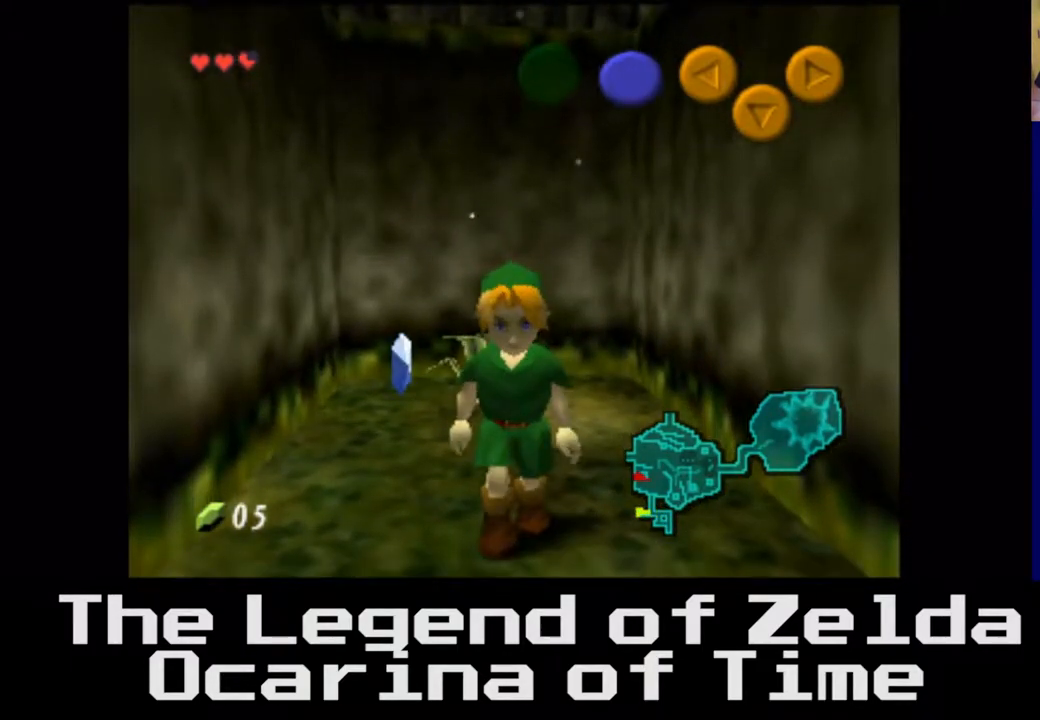
{"buttons": [], "left_stick": "center", "right_stick": "center", "events": []}
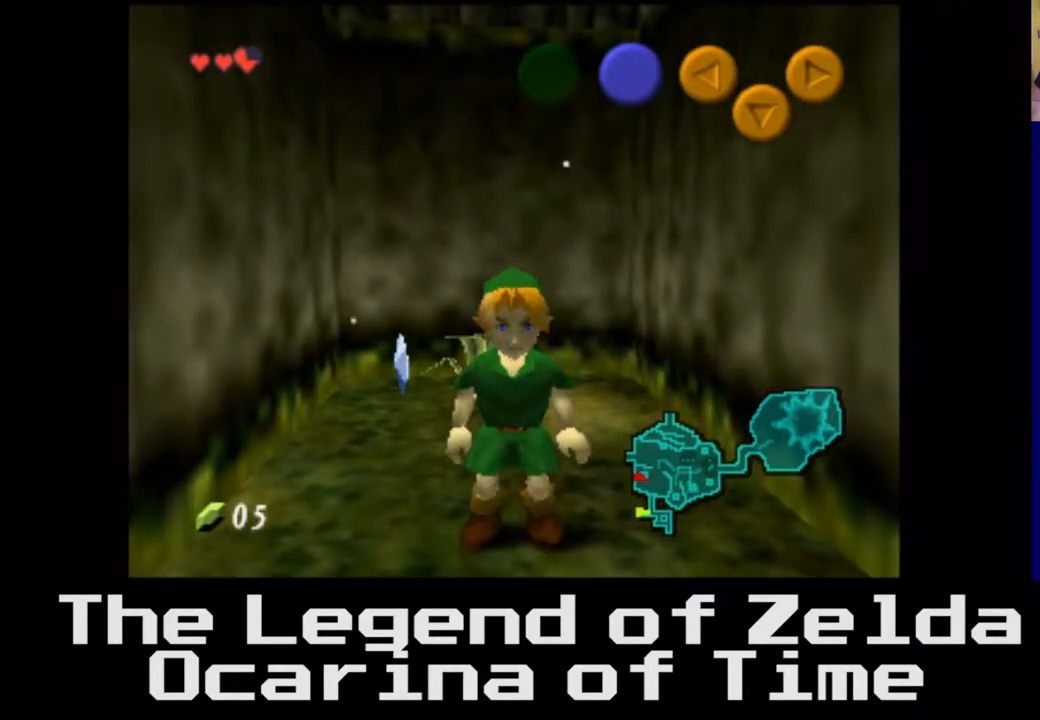
{"buttons": ["START"], "left_stick": "center", "right_stick": "center", "events": [[400, "START", "down"]]}
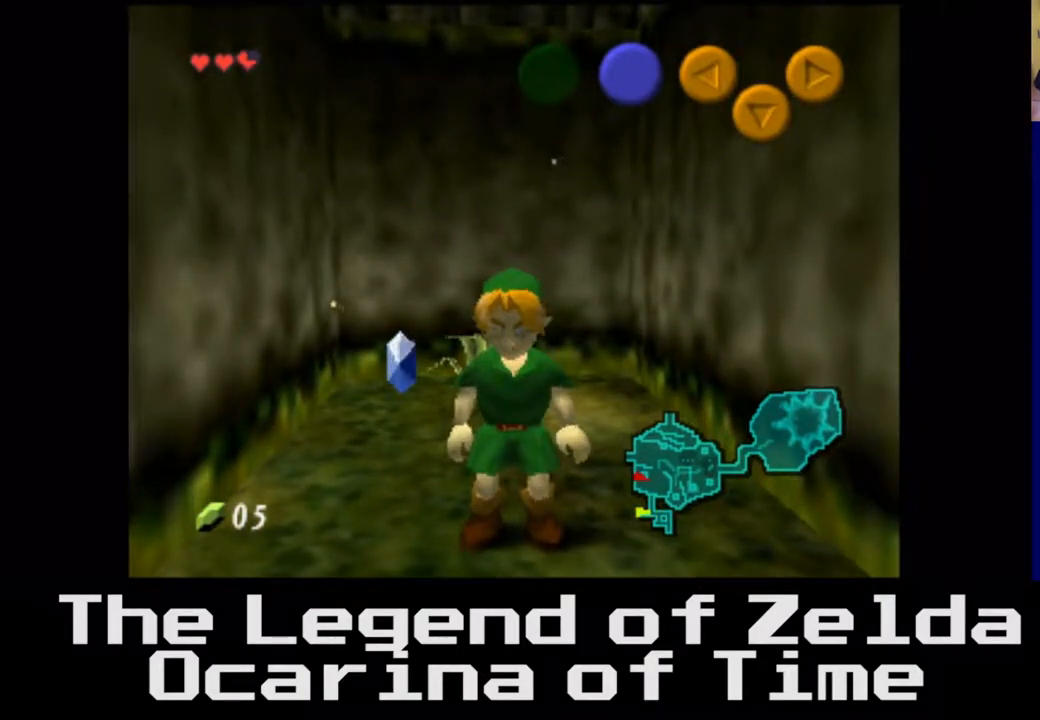
{"buttons": [], "left_stick": "center", "right_stick": "center", "events": [[67, "START", "up"]]}
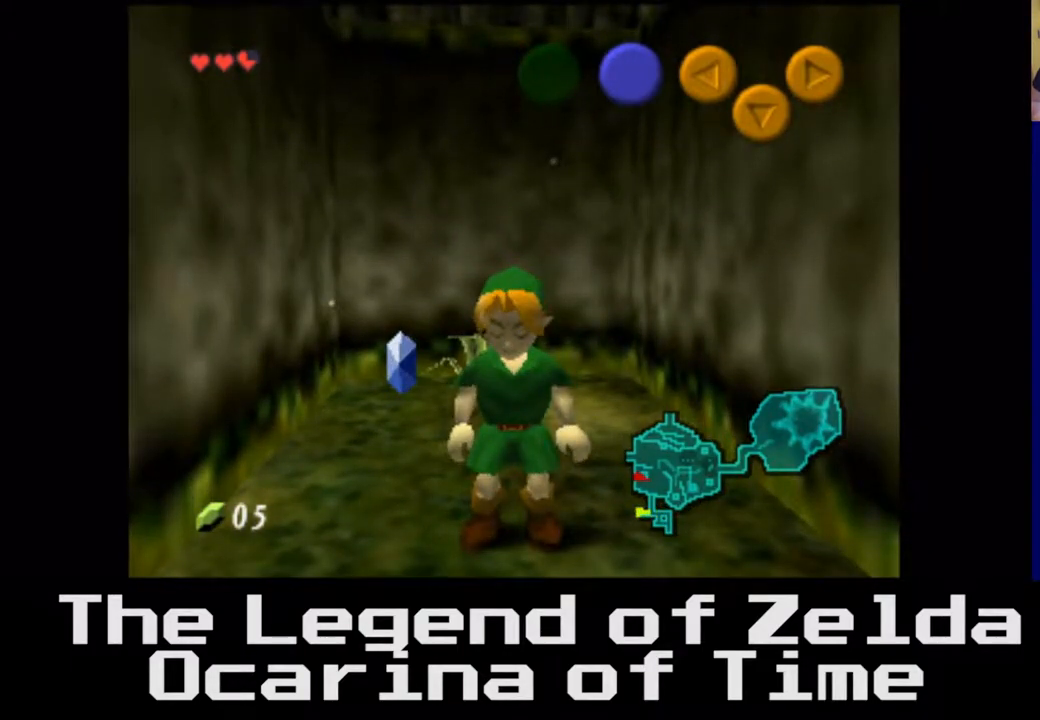
{"buttons": [], "left_stick": "center", "right_stick": "center", "events": []}
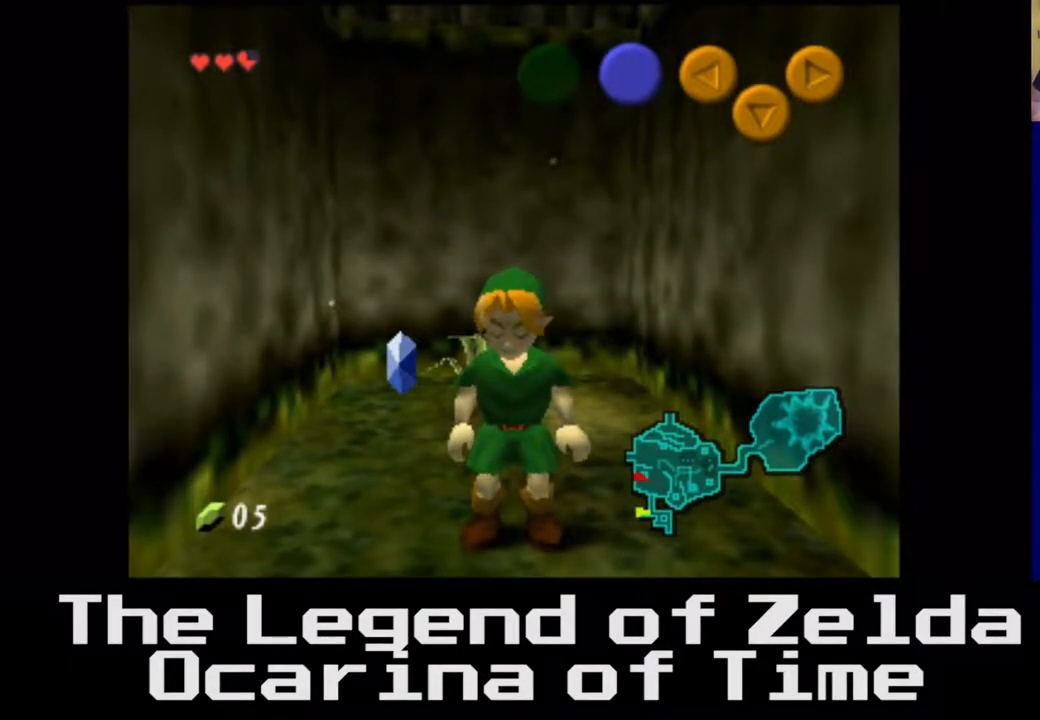
{"buttons": [], "left_stick": "center", "right_stick": "center", "events": []}
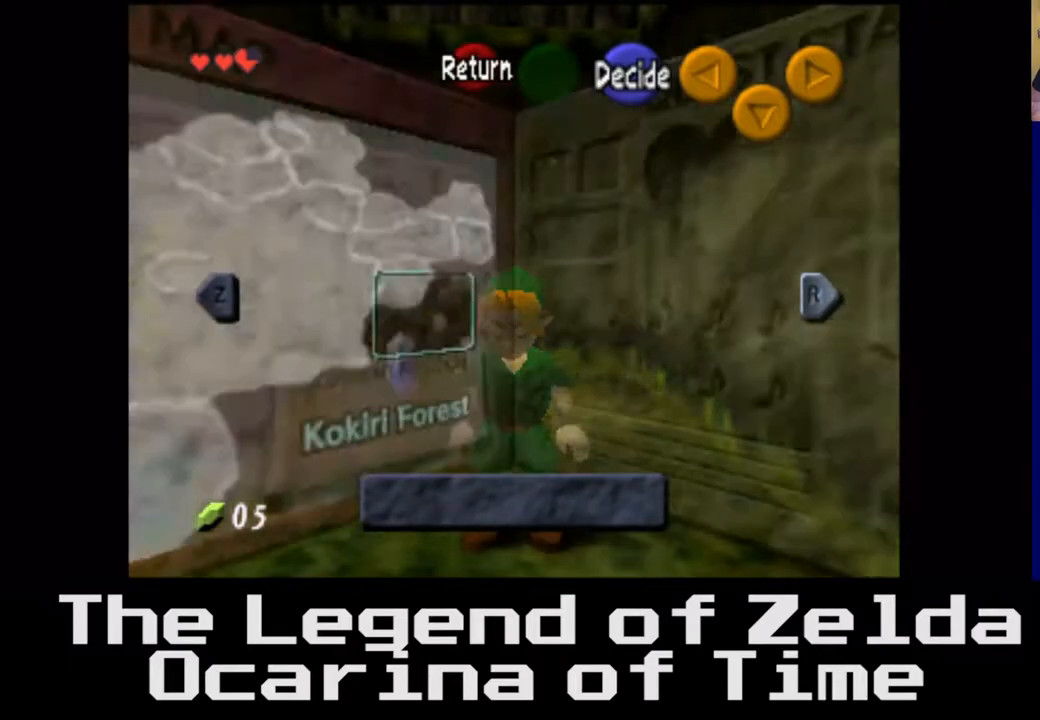
{"buttons": [], "left_stick": "center", "right_stick": "center", "events": []}
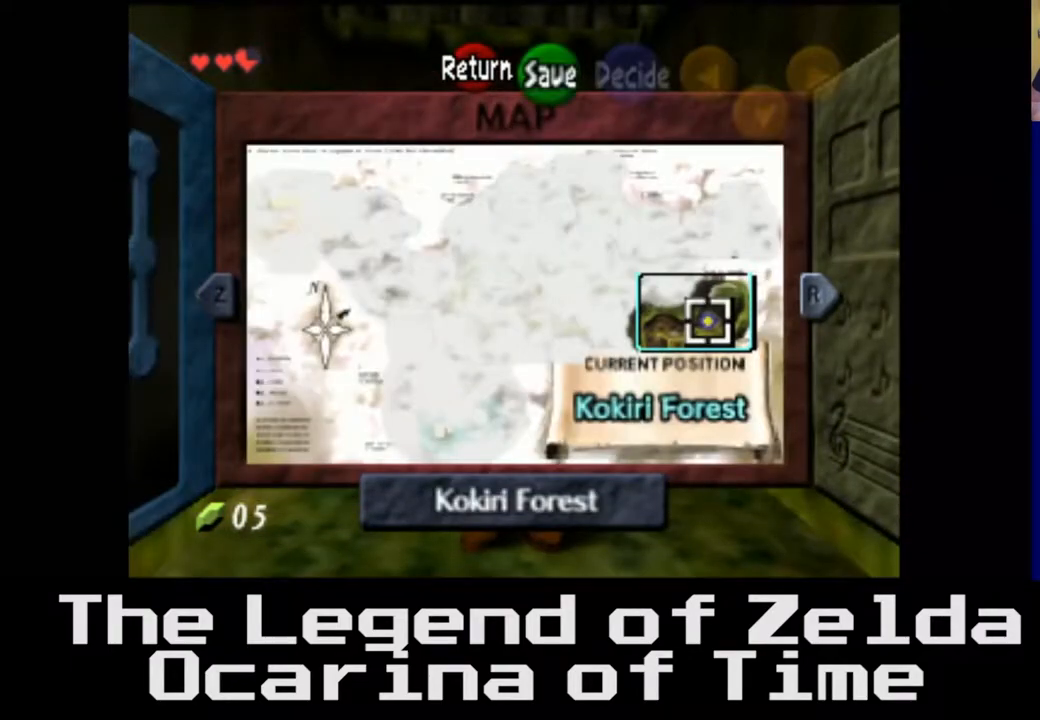
{"buttons": [], "left_stick": "center", "right_stick": "center", "events": [[200, "R2", "down"], [400, "R2", "up"]]}
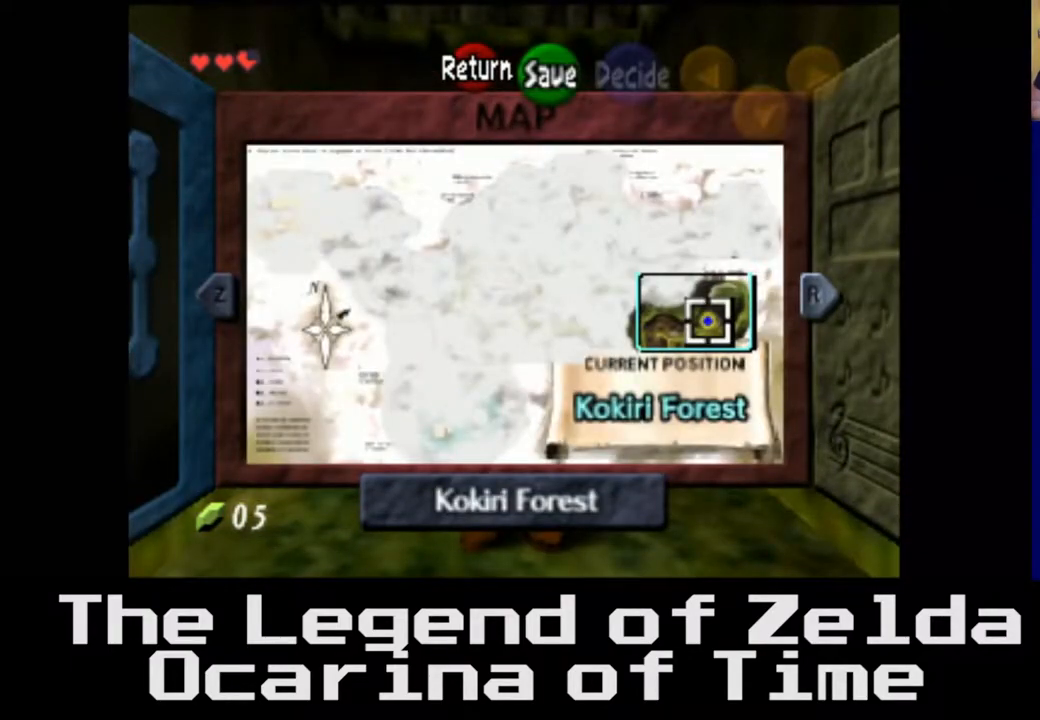
{"buttons": [], "left_stick": "center", "right_stick": "center", "events": []}
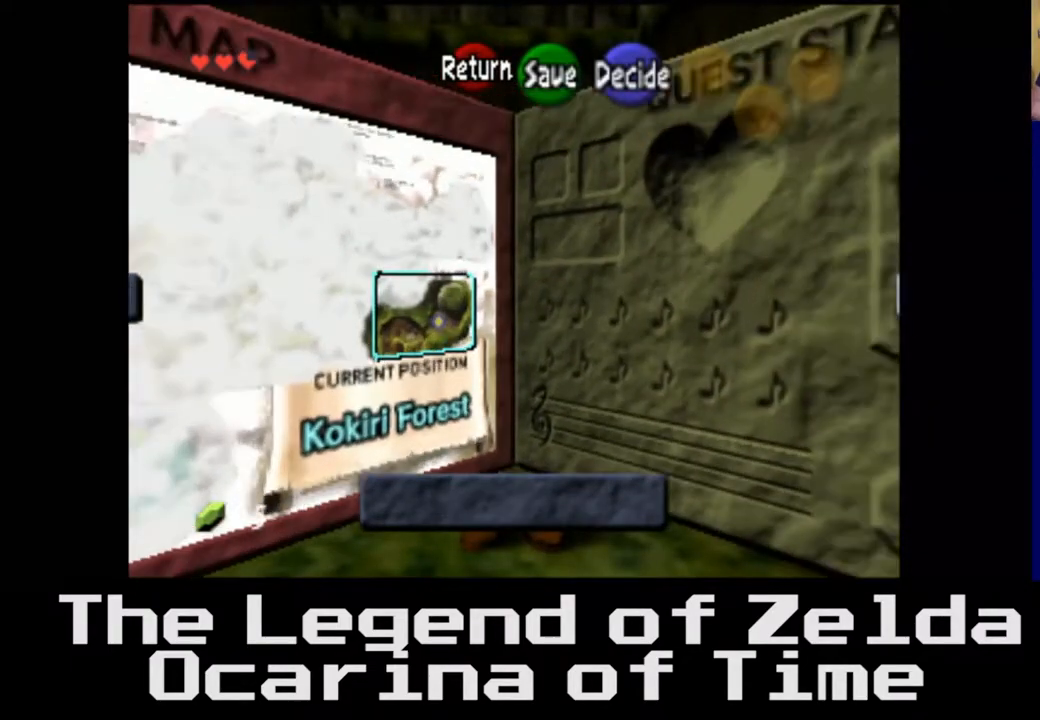
{"buttons": [], "left_stick": "center", "right_stick": "center", "events": []}
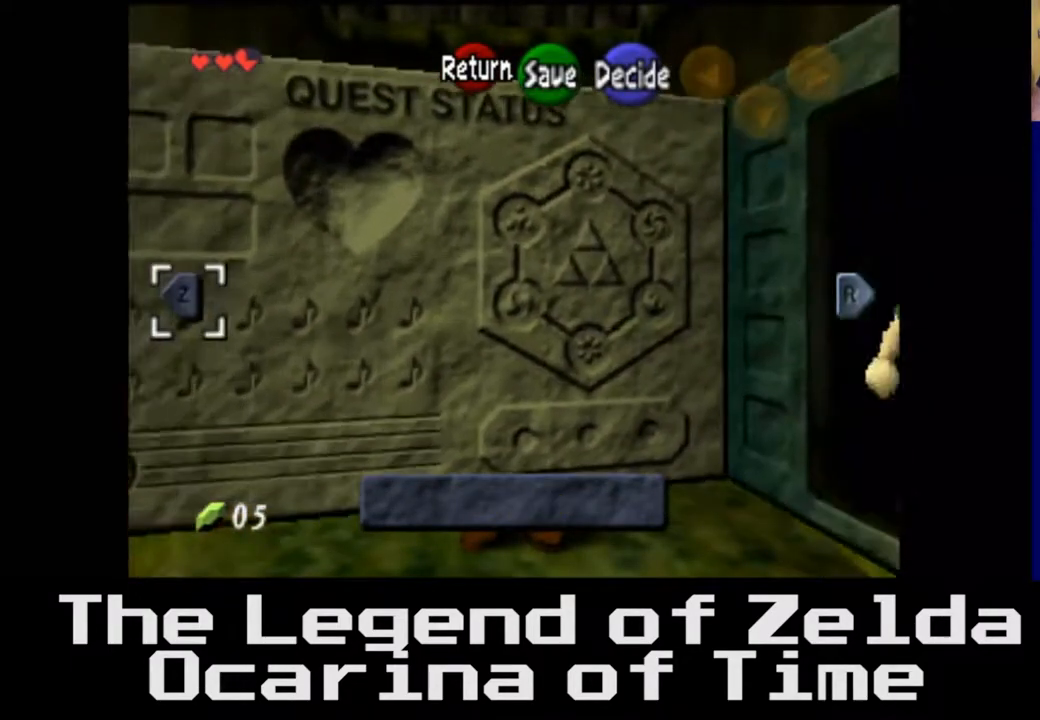
{"buttons": [], "left_stick": "center", "right_stick": "center", "events": []}
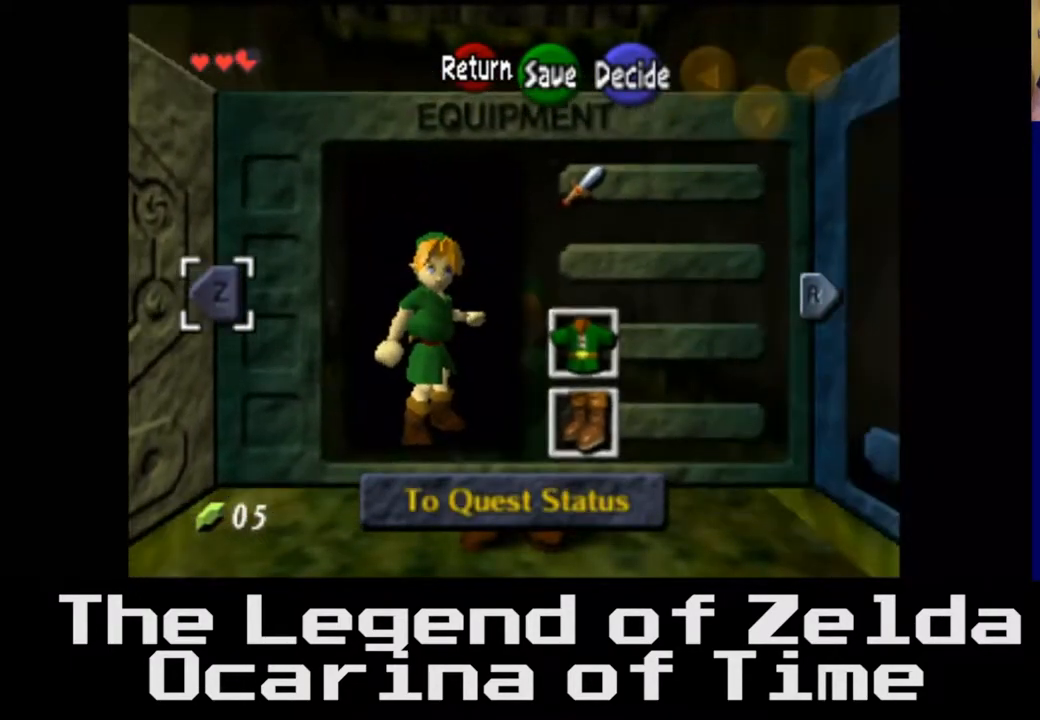
{"buttons": [], "left_stick": "center", "right_stick": "center", "events": [[183, "left_stick", "right"], [350, "left_stick", "center"]]}
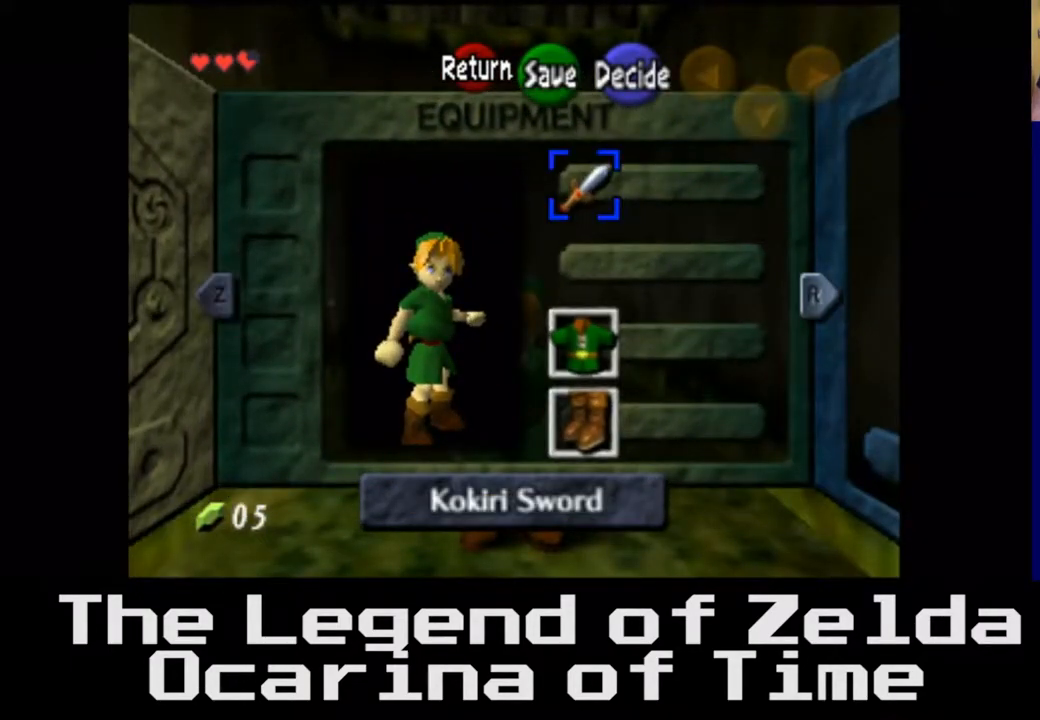
{"buttons": [], "left_stick": "center", "right_stick": "center", "events": []}
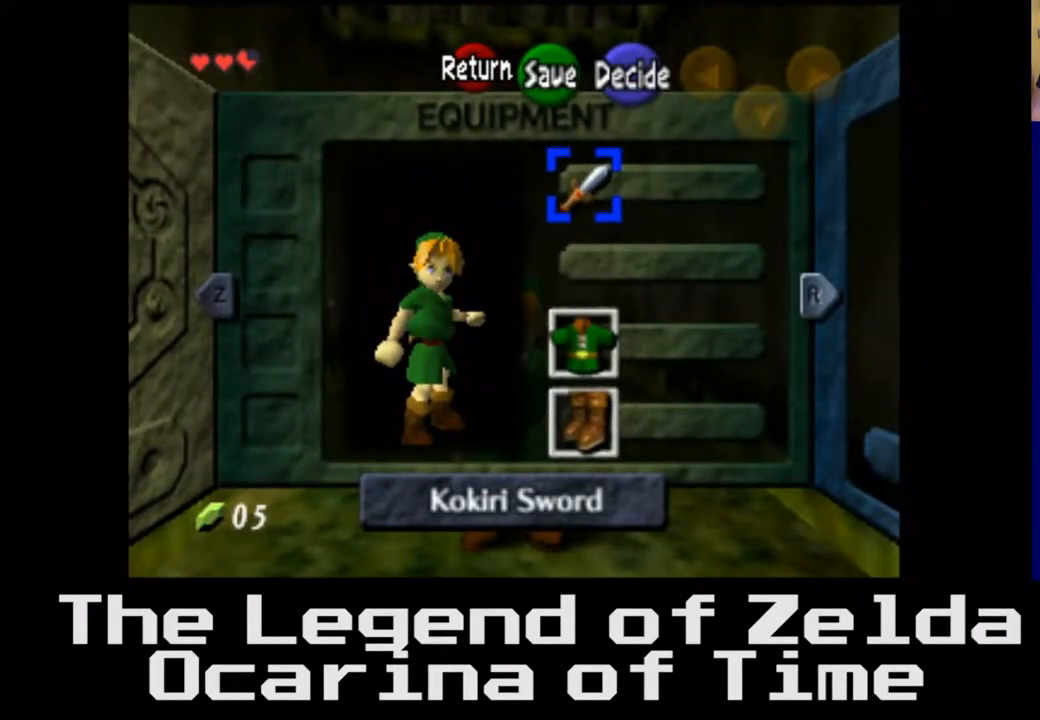
{"buttons": [], "left_stick": "center", "right_stick": "center", "events": [[250, "B", "down"], [417, "B", "up"]]}
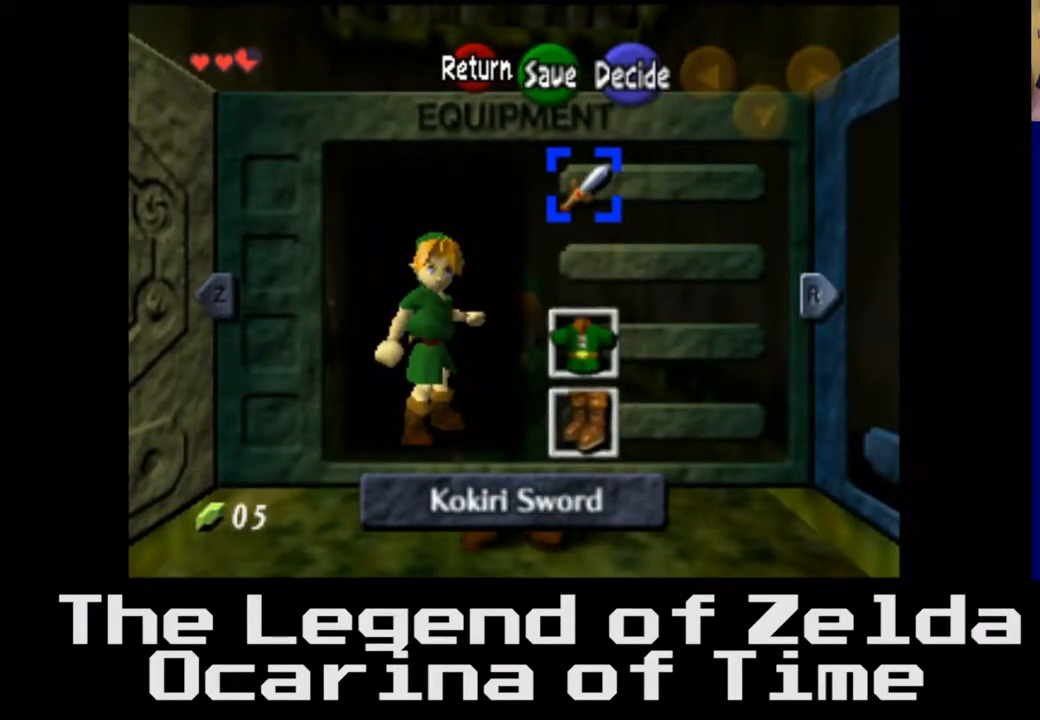
{"buttons": ["A"], "left_stick": "center", "right_stick": "center", "events": [[467, "A", "down"]]}
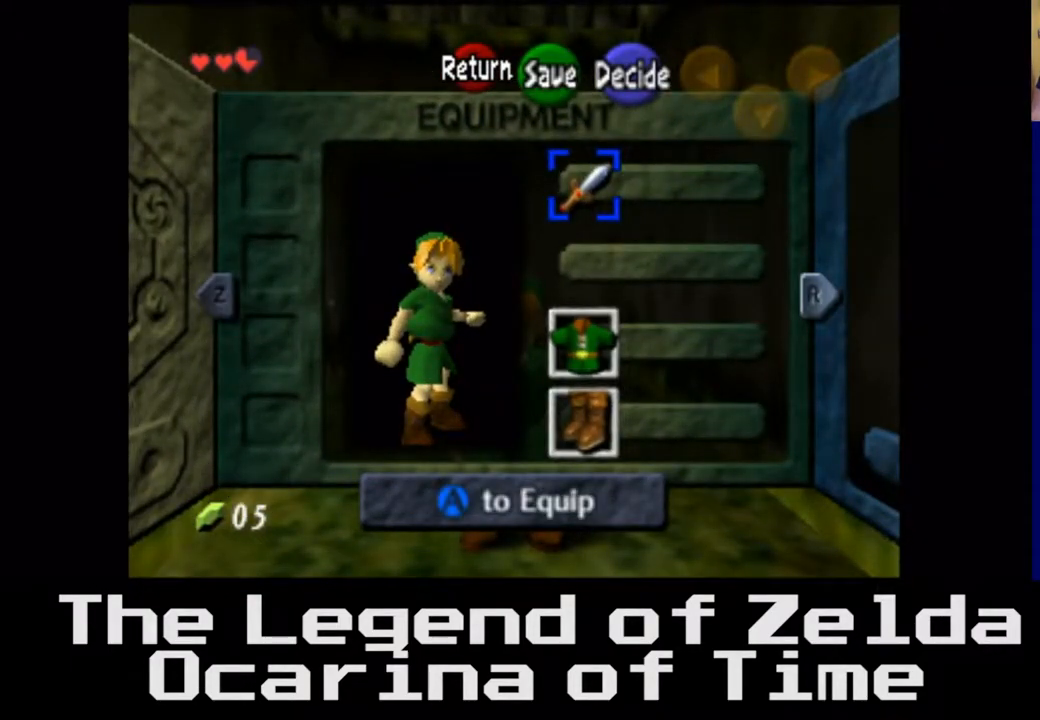
{"buttons": [], "left_stick": "center", "right_stick": "center", "events": [[133, "A", "up"]]}
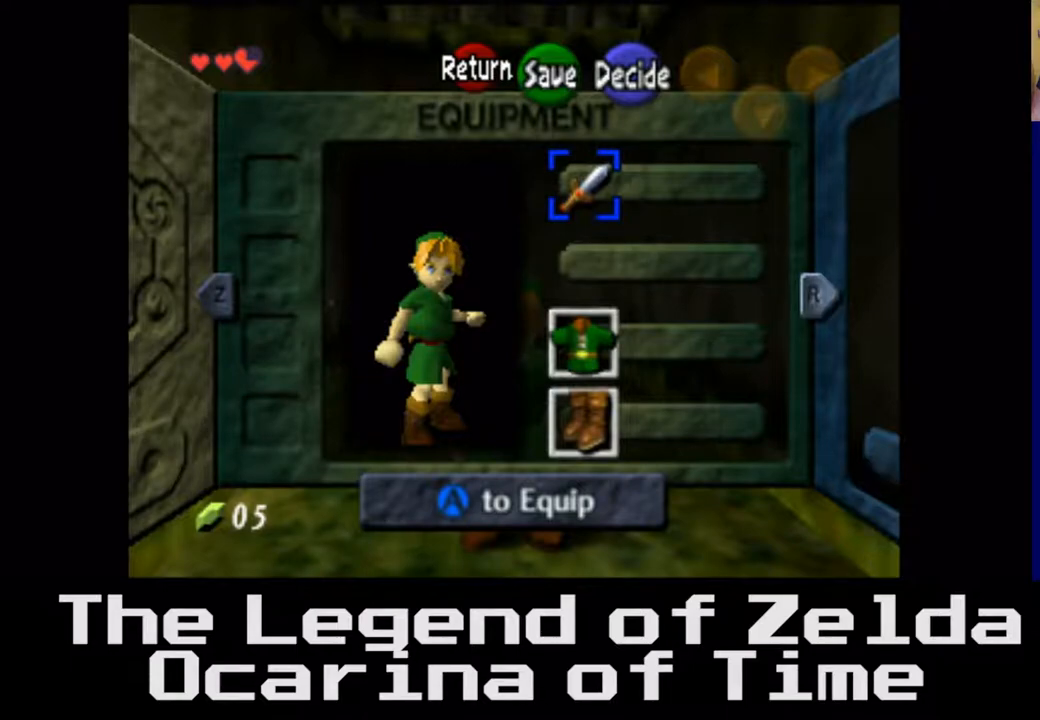
{"buttons": [], "left_stick": "center", "right_stick": "center", "events": []}
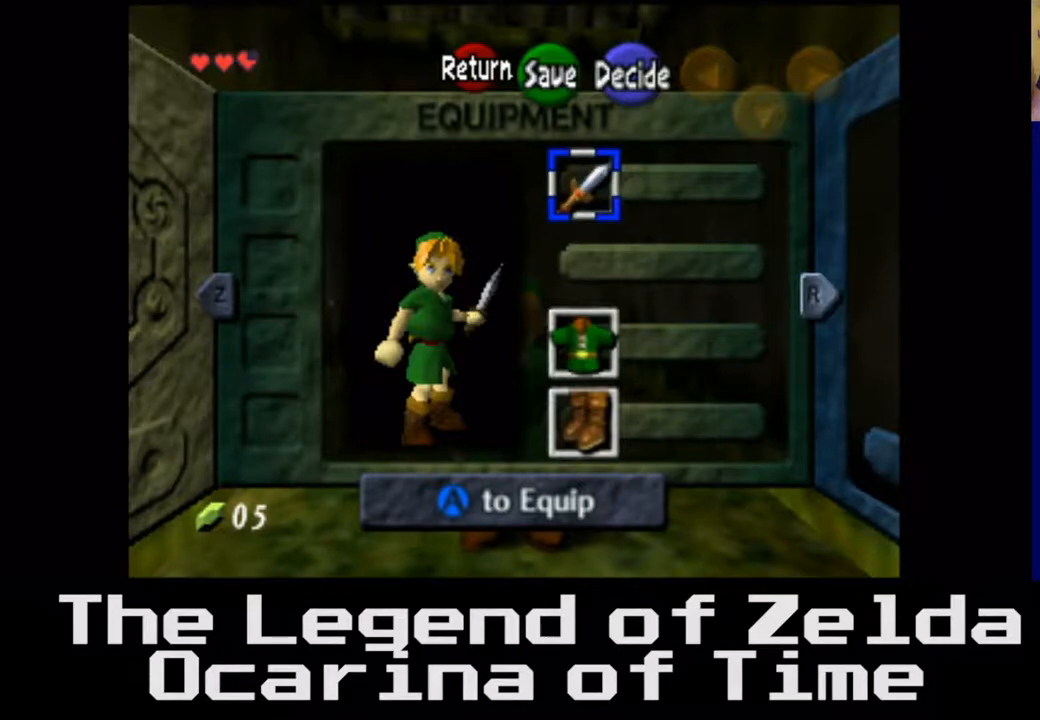
{"buttons": [], "left_stick": "center", "right_stick": "center", "events": [[183, "left_stick", "right"], [500, "left_stick", "center"]]}